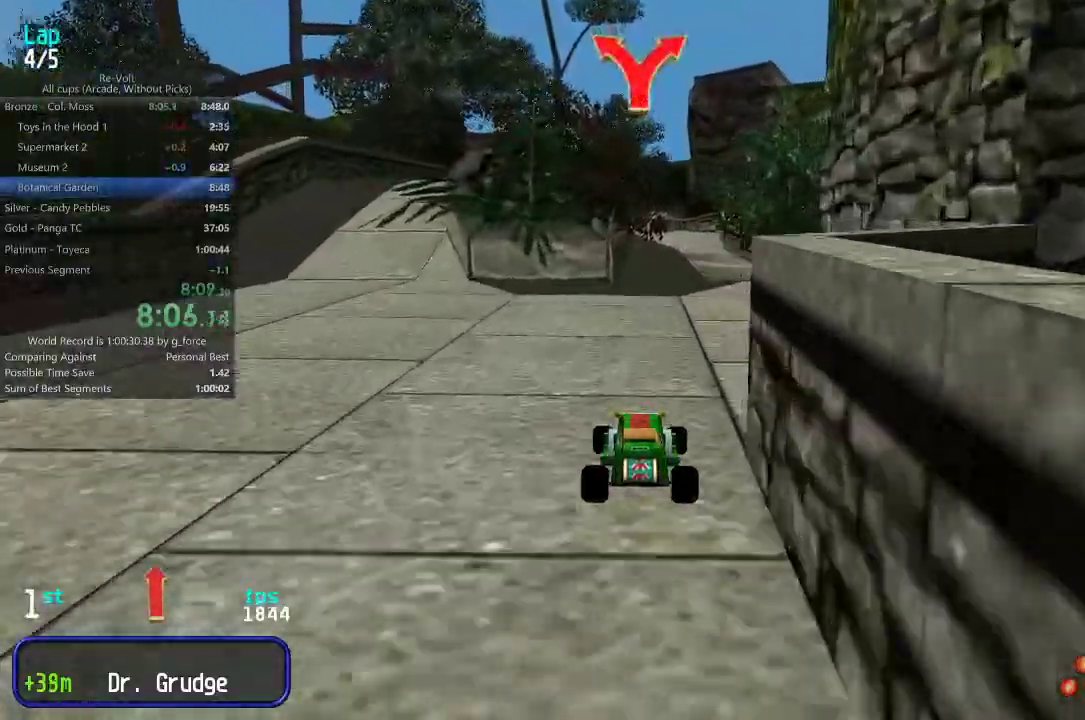
Gameplay with keyboard; each line is a JSON object with the keys held at the frame after it. "events" lists presses ("down") and releases ("up") of "down", "left", "right" and "up" between this image and that frame as [ms after this image, input, new state], when the widget could be followed in between. No other keys are recorded. Mouse input is not recorded.
{"keys": ["up"], "events": []}
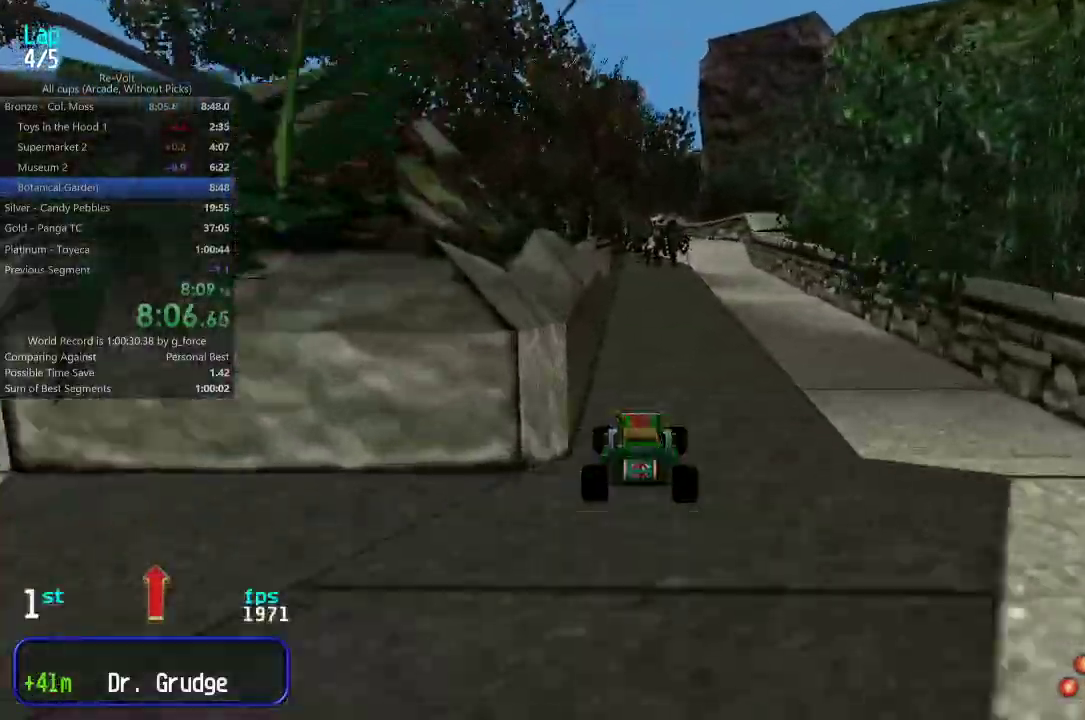
{"keys": ["up"], "events": []}
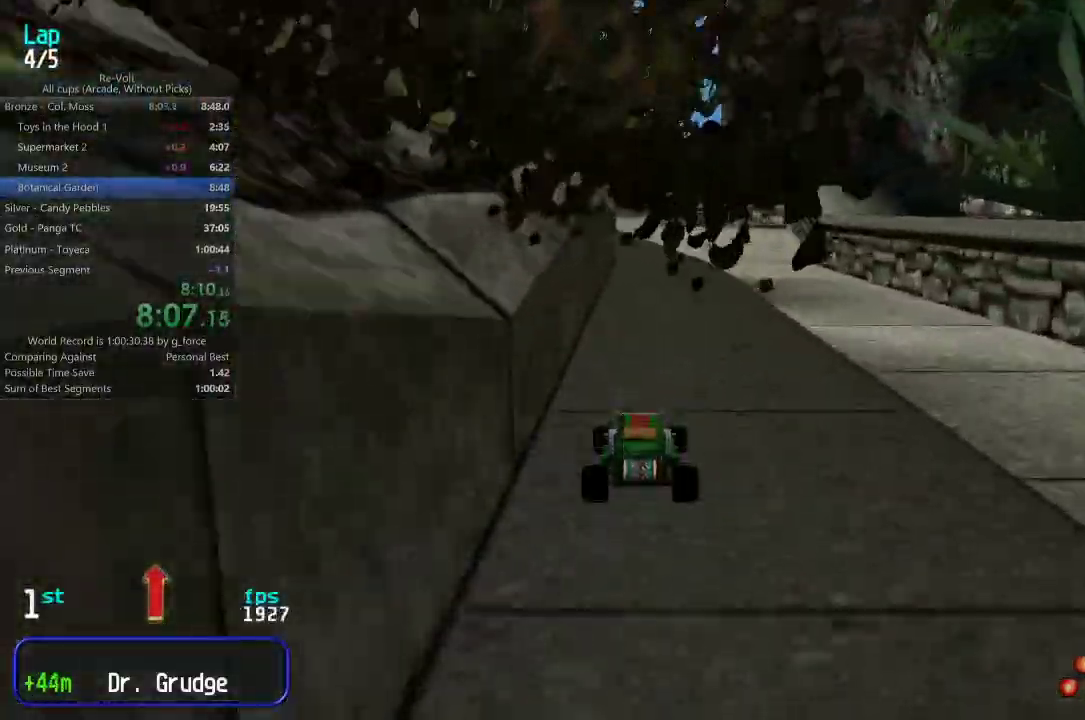
{"keys": ["up"], "events": [[150, "left", "down"], [183, "left", "up"], [383, "left", "down"], [417, "left", "up"]]}
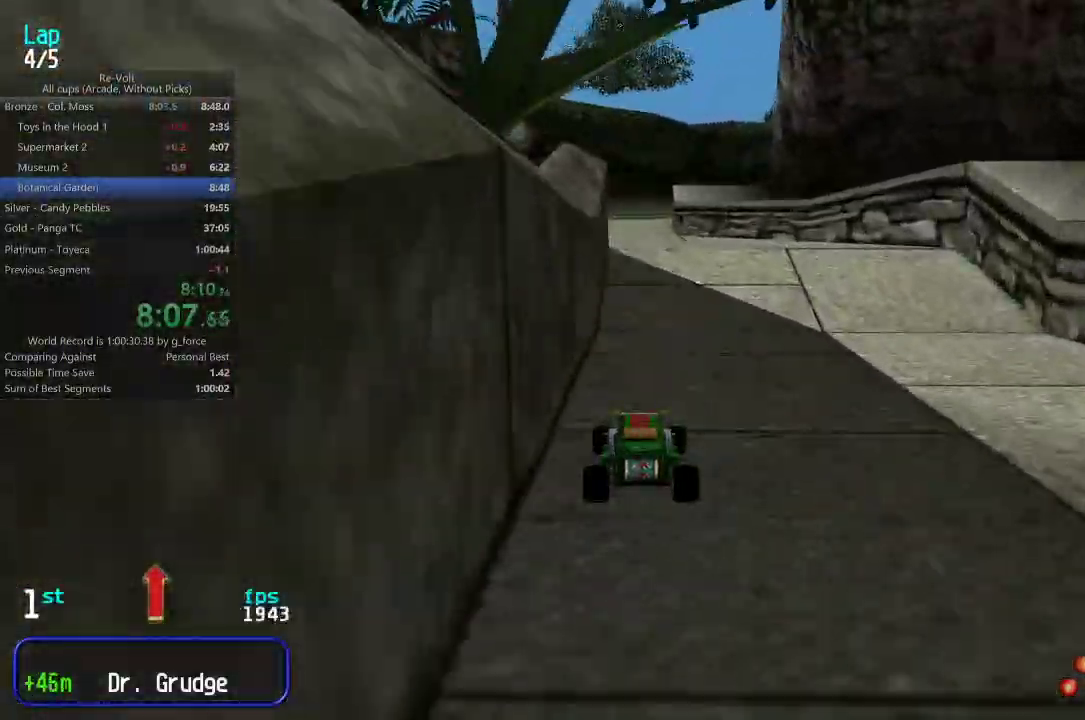
{"keys": ["up"], "events": [[283, "right", "down"], [350, "right", "up"]]}
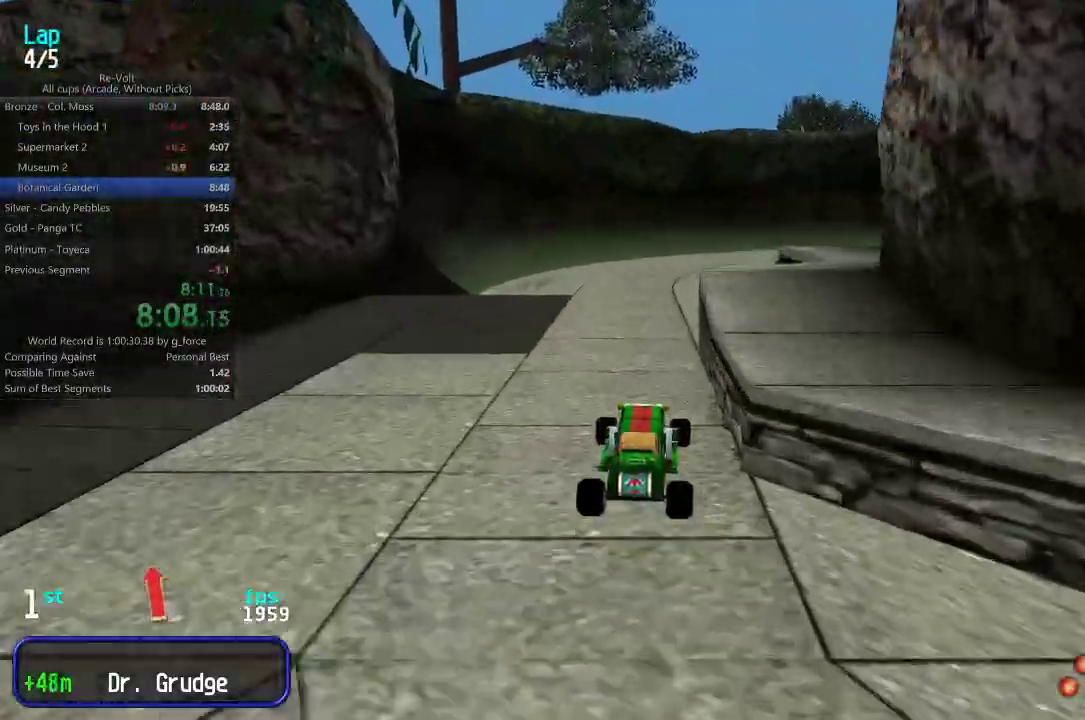
{"keys": ["up"], "events": []}
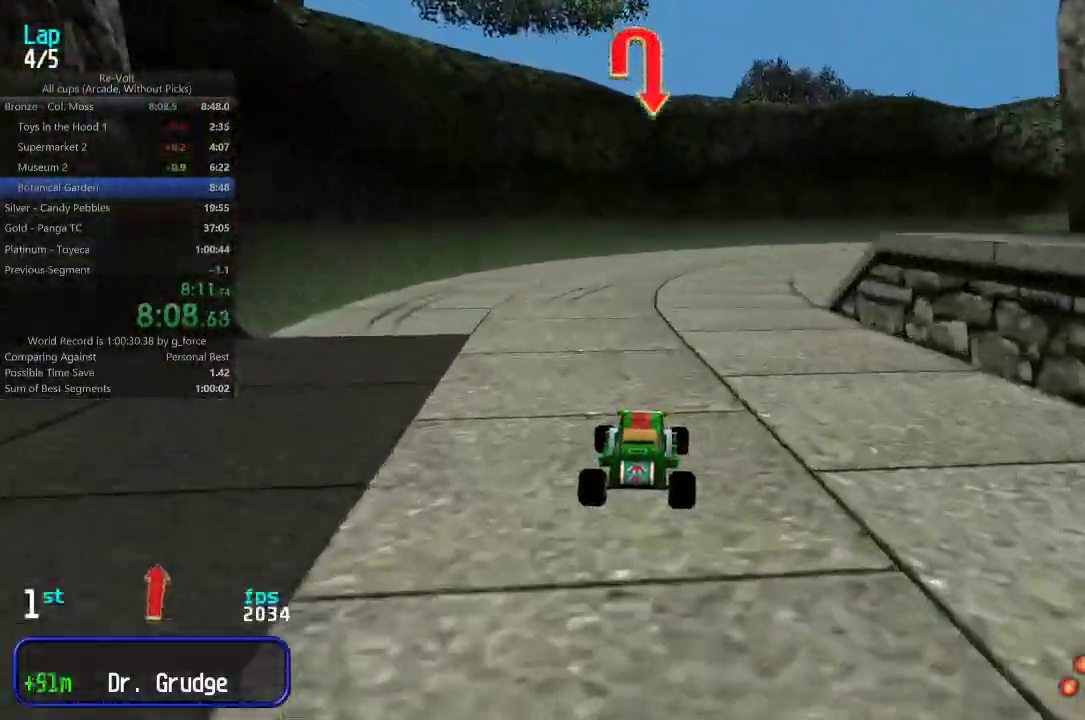
{"keys": ["right", "up"], "events": [[183, "right", "down"], [317, "right", "up"], [383, "right", "down"]]}
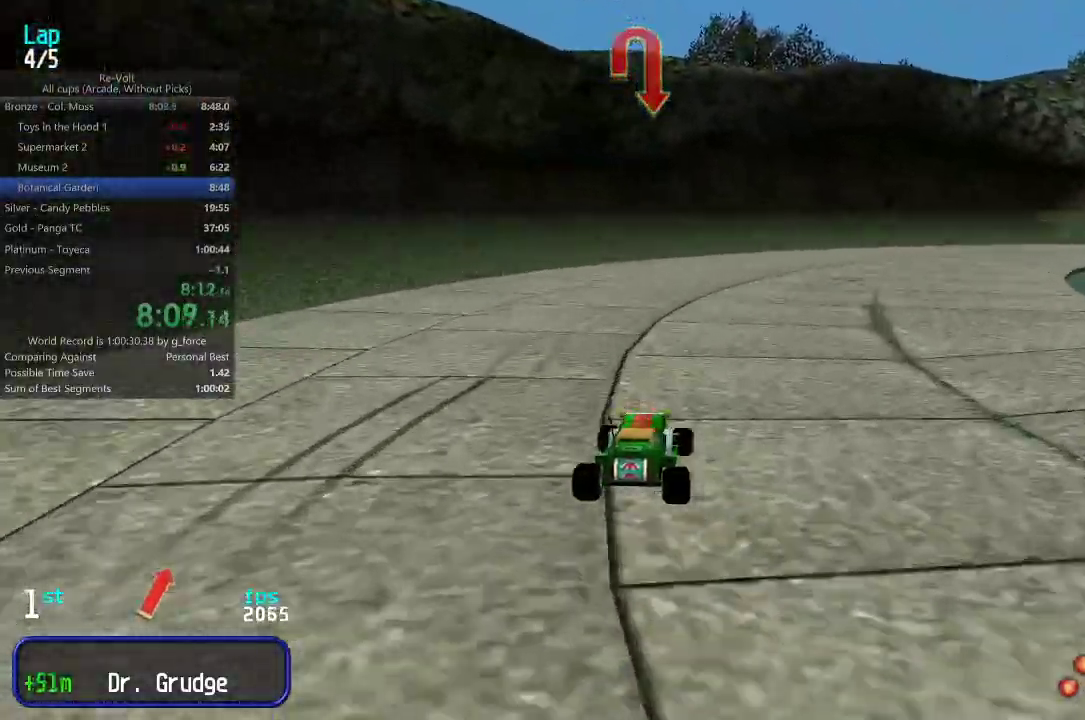
{"keys": ["right", "up"], "events": [[83, "right", "up"], [133, "right", "down"]]}
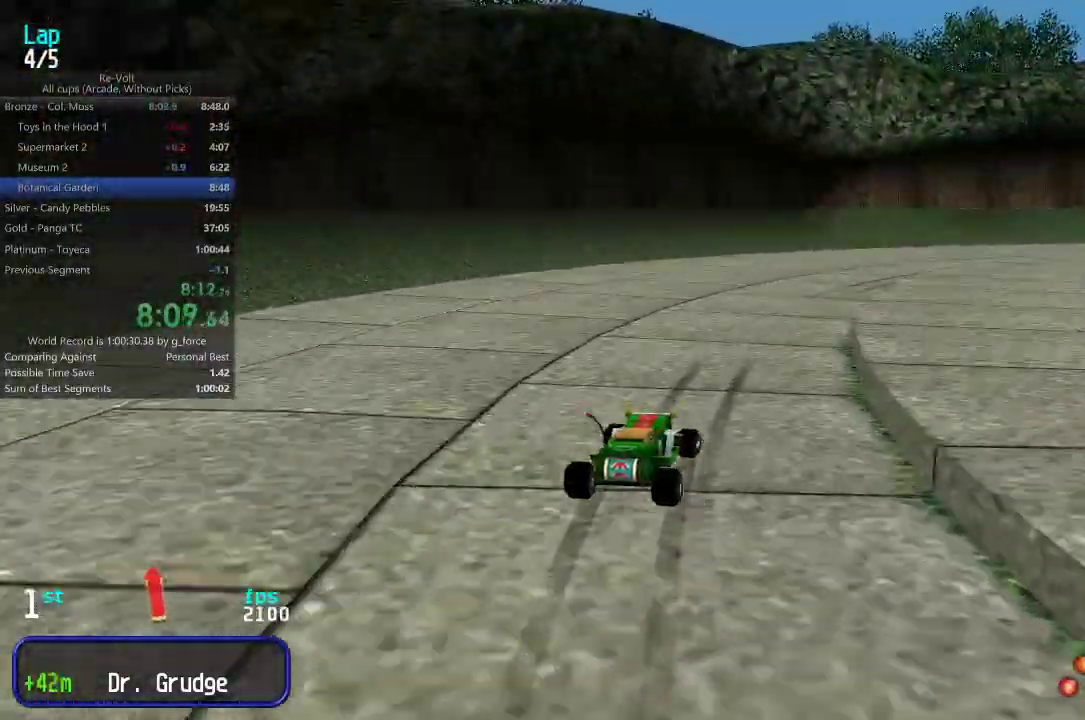
{"keys": ["right", "up"], "events": [[133, "right", "up"], [167, "right", "down"]]}
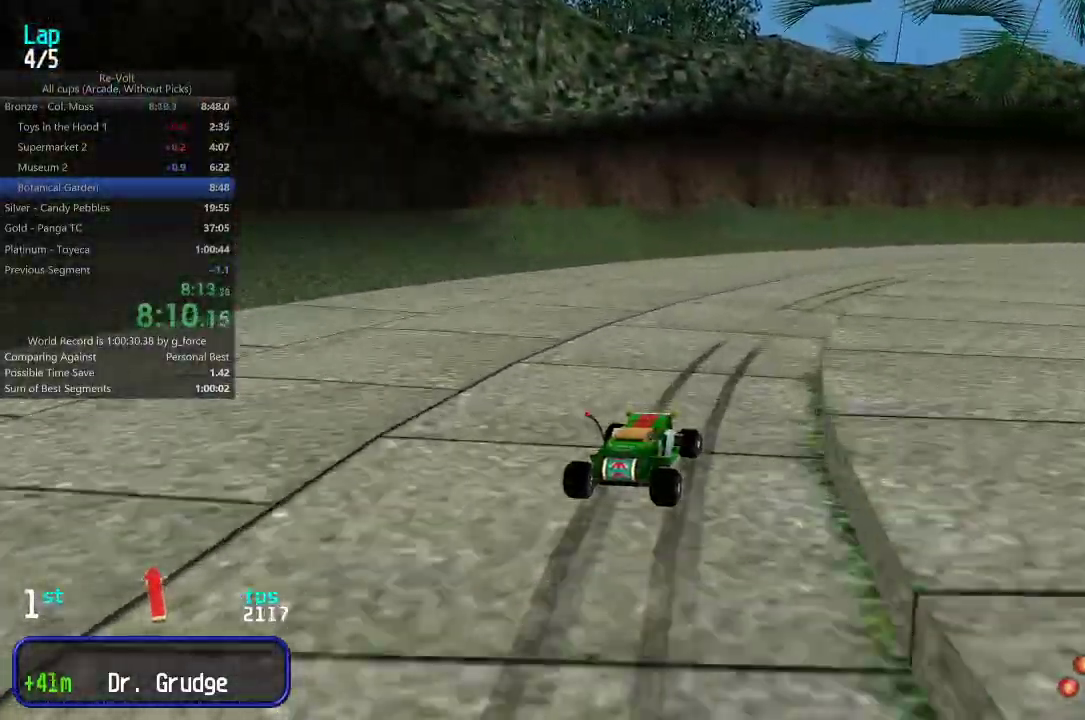
{"keys": ["right", "up"], "events": []}
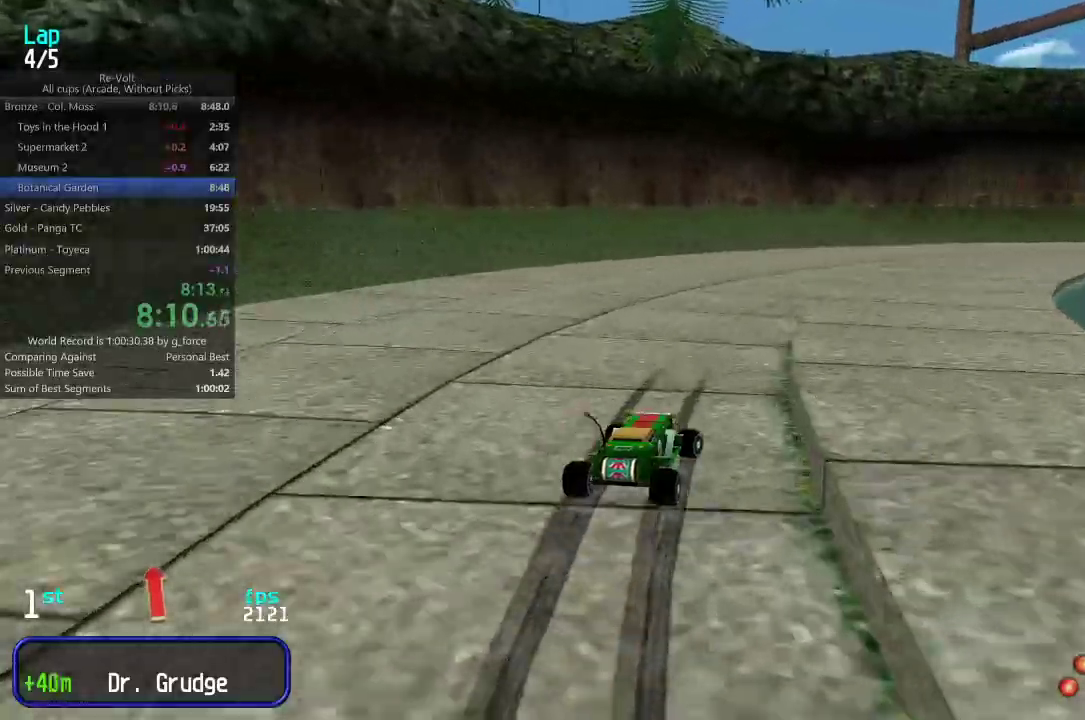
{"keys": ["right", "up"], "events": [[67, "right", "up"], [133, "right", "down"], [267, "right", "up"], [333, "right", "down"]]}
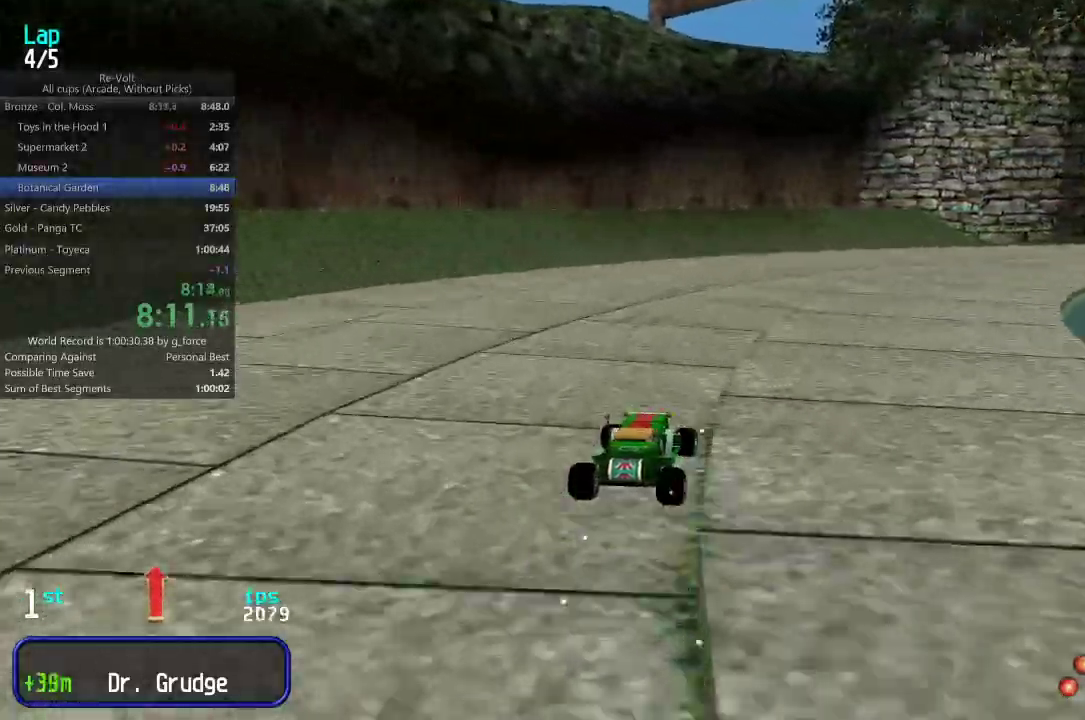
{"keys": ["up"], "events": [[50, "right", "up"], [83, "right", "down"], [250, "right", "up"], [283, "right", "down"], [450, "right", "up"]]}
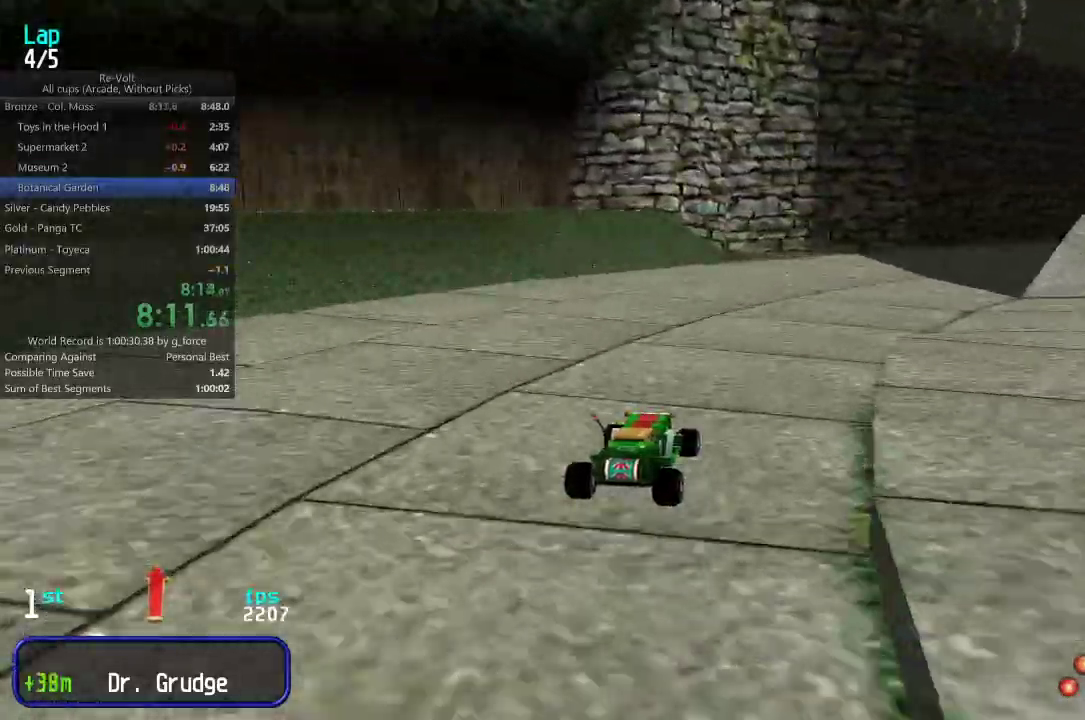
{"keys": ["right", "up"], "events": [[17, "right", "down"], [150, "right", "up"], [217, "right", "down"], [350, "right", "up"], [417, "right", "down"]]}
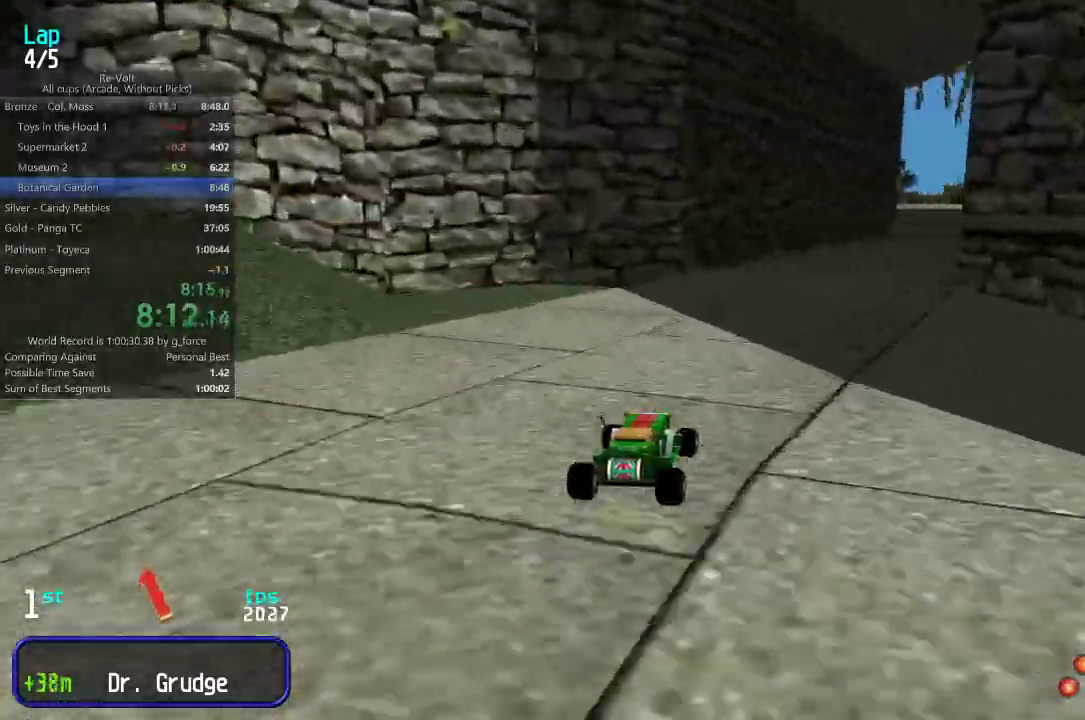
{"keys": ["right", "up"], "events": [[17, "right", "up"], [100, "right", "down"], [200, "right", "up"], [267, "right", "down"], [367, "right", "up"], [467, "right", "down"]]}
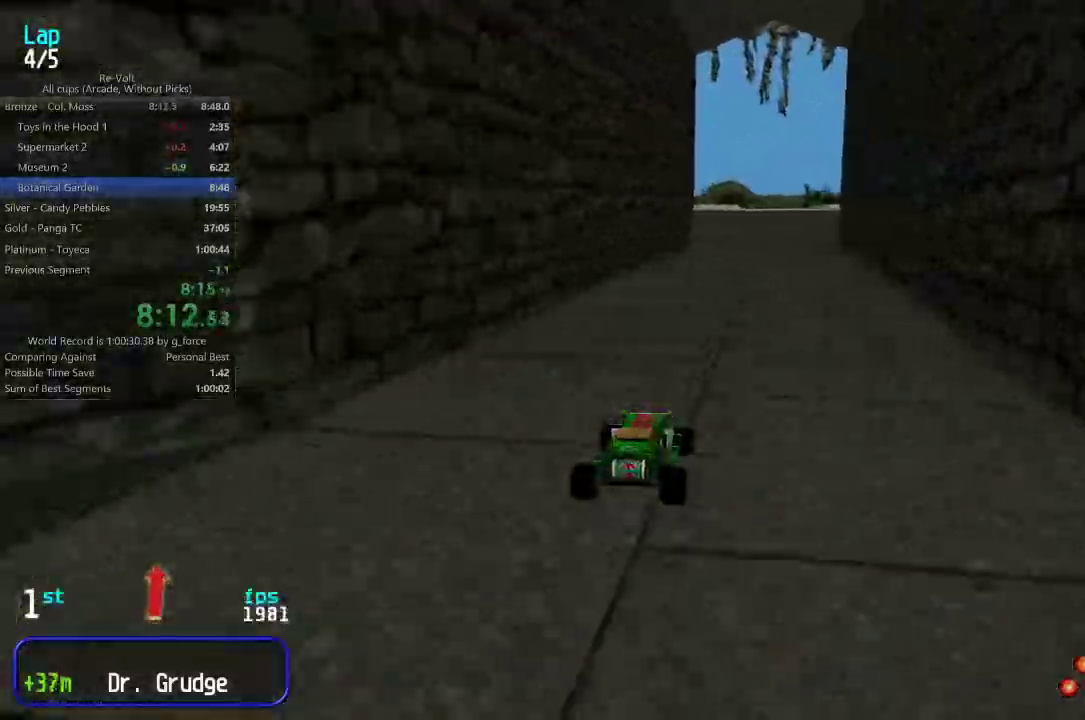
{"keys": ["up"], "events": [[33, "right", "up"], [167, "right", "down"], [233, "right", "up"]]}
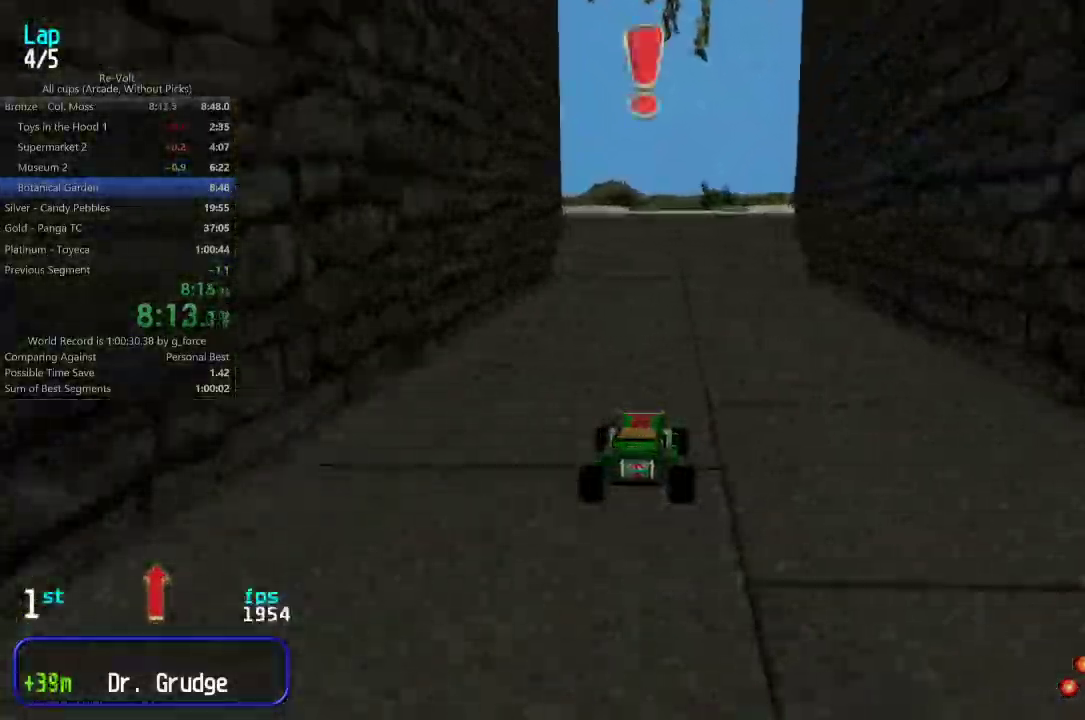
{"keys": ["up"], "events": []}
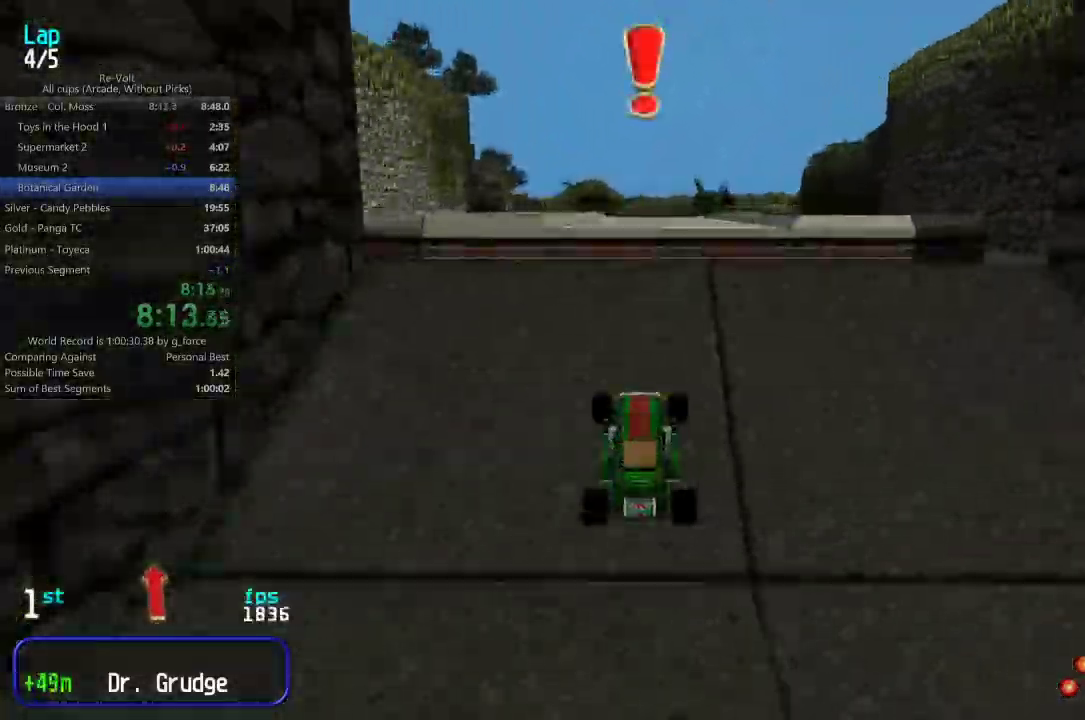
{"keys": ["up"], "events": []}
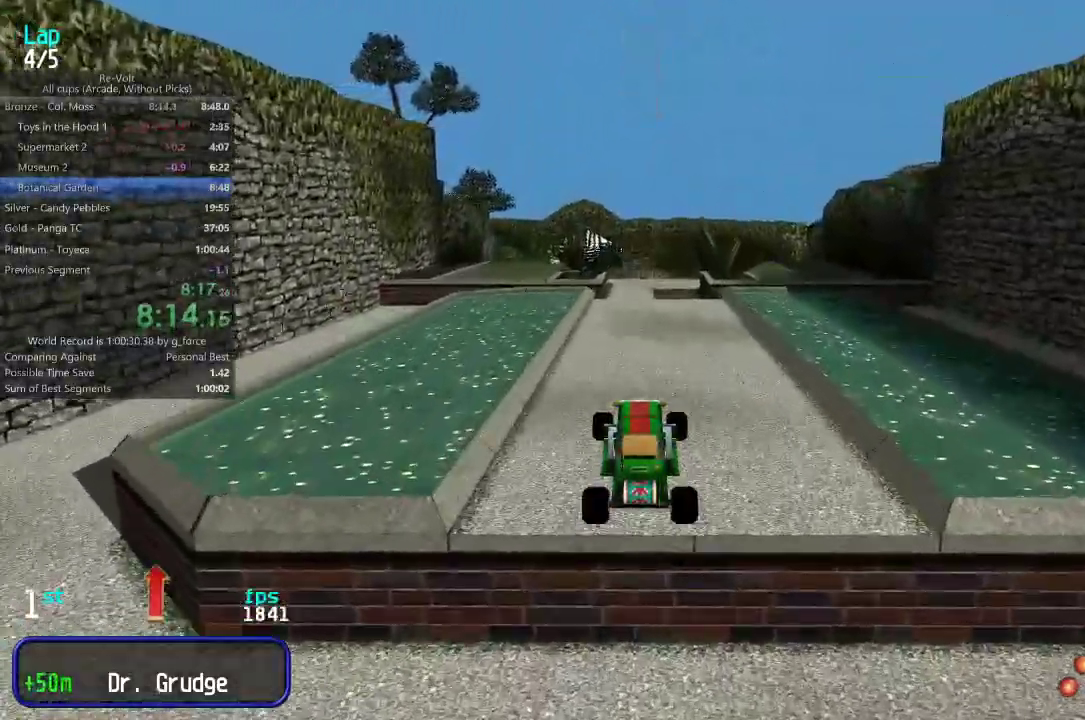
{"keys": ["up"], "events": []}
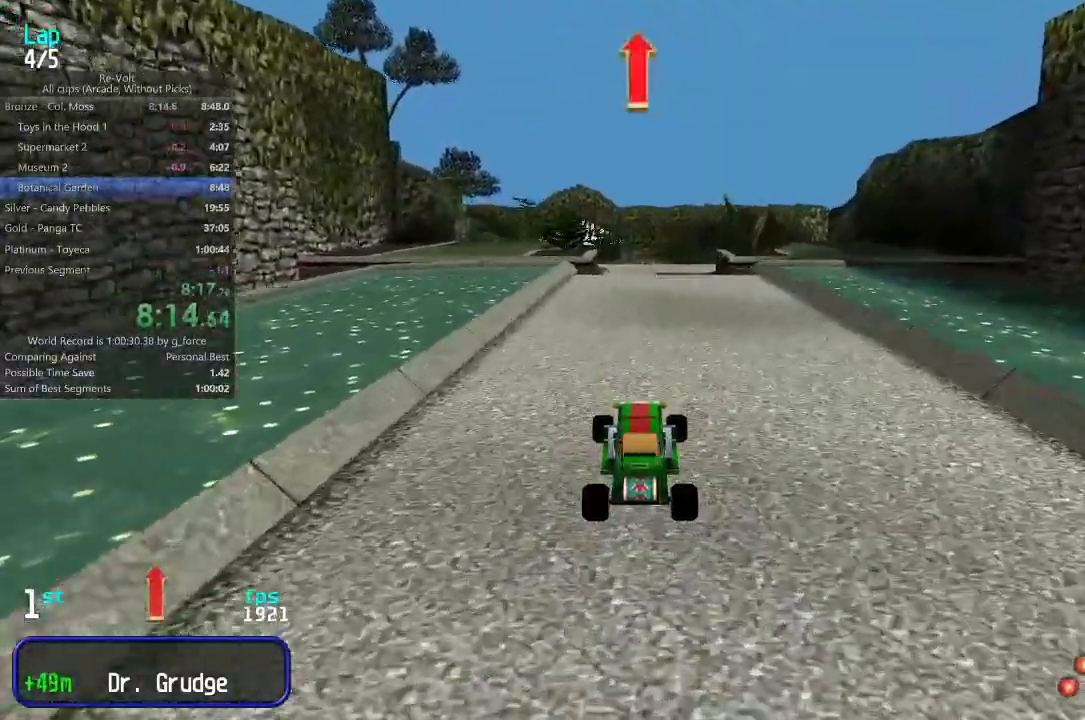
{"keys": ["up"], "events": [[250, "left", "down"], [317, "left", "up"]]}
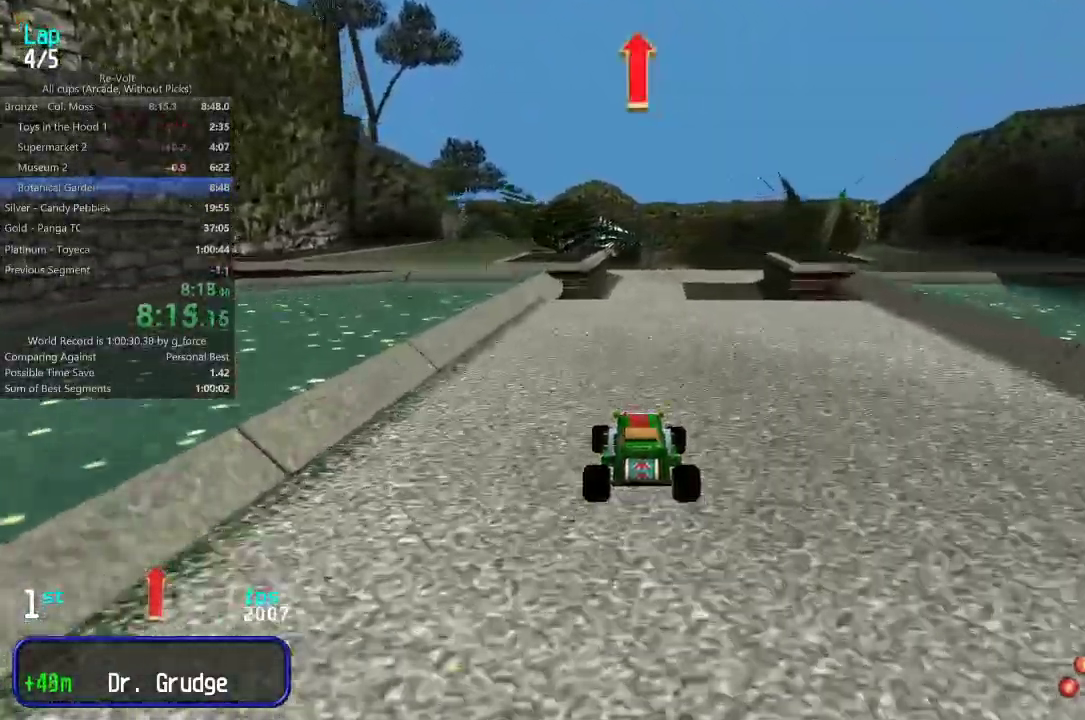
{"keys": ["up"], "events": [[17, "right", "down"], [50, "right", "up"]]}
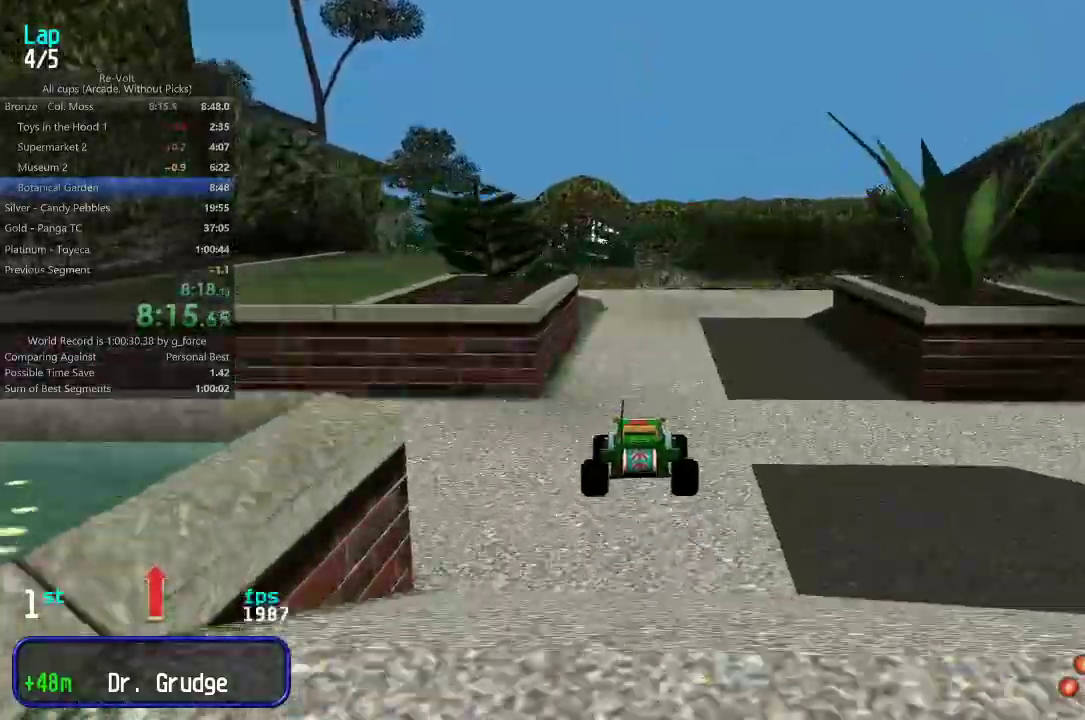
{"keys": ["up"], "events": []}
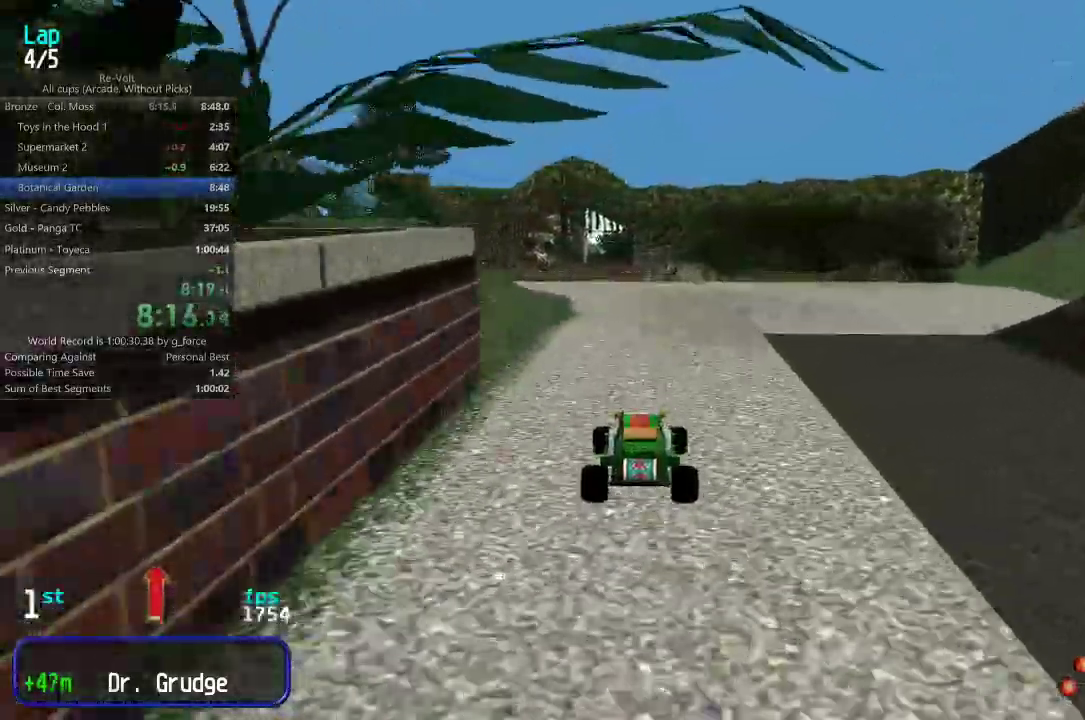
{"keys": ["up"], "events": [[200, "left", "down"], [233, "left", "up"]]}
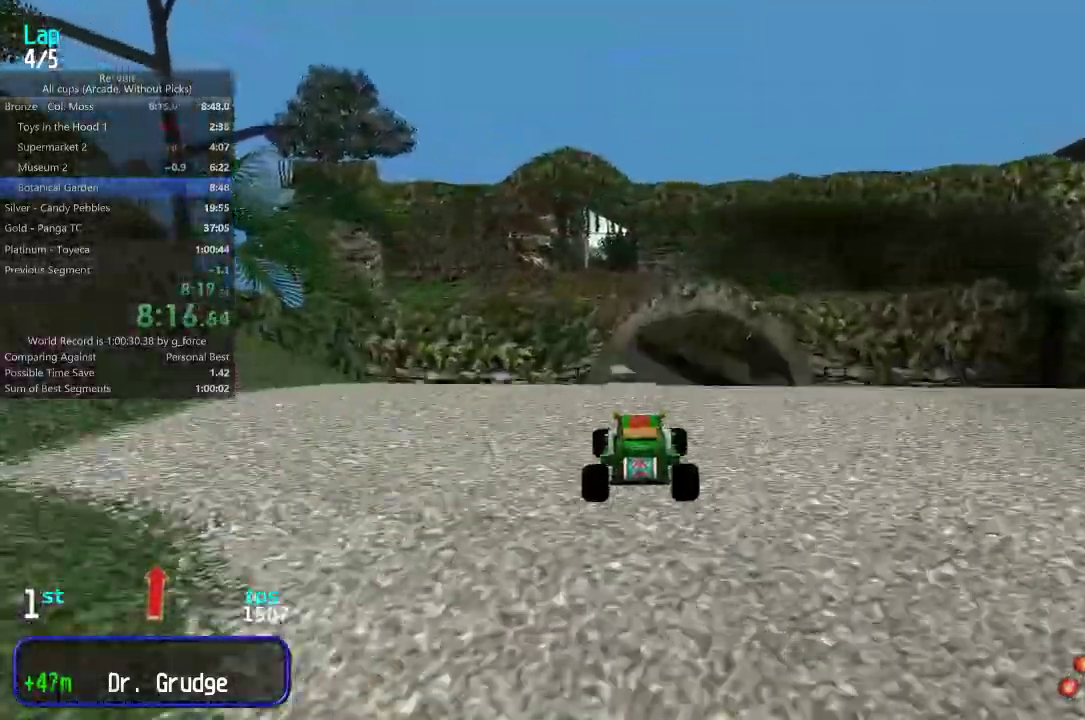
{"keys": ["up"], "events": []}
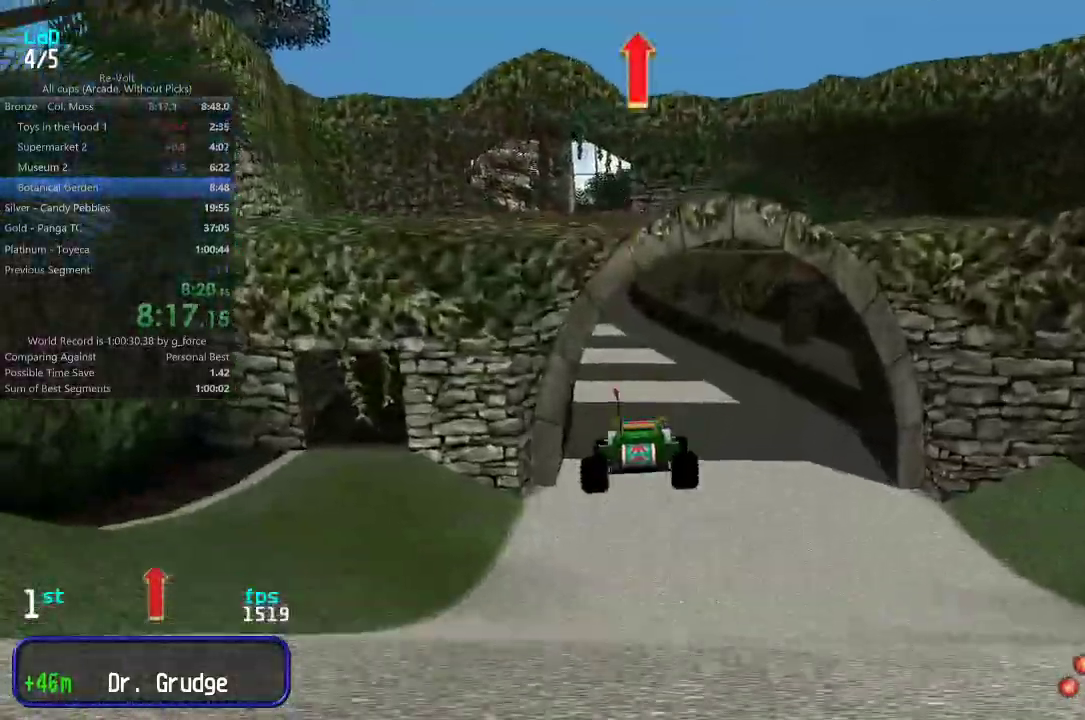
{"keys": ["up"], "events": []}
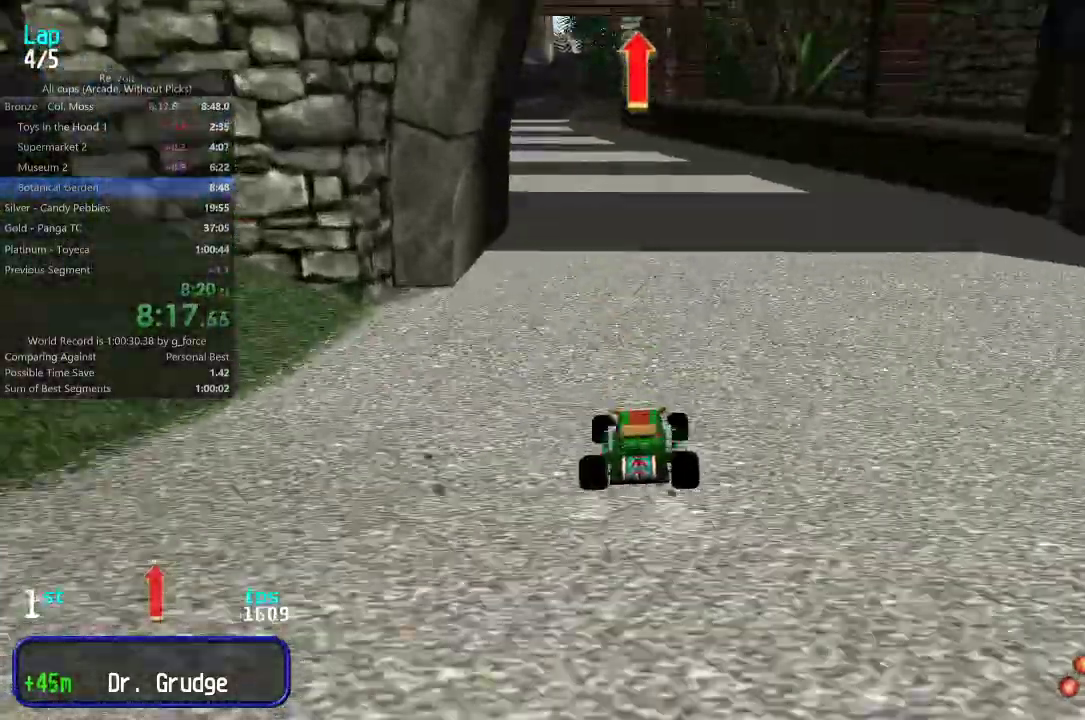
{"keys": ["up"], "events": [[50, "left", "down"], [117, "left", "up"], [183, "left", "down"], [283, "left", "up"], [333, "left", "down"], [450, "left", "up"]]}
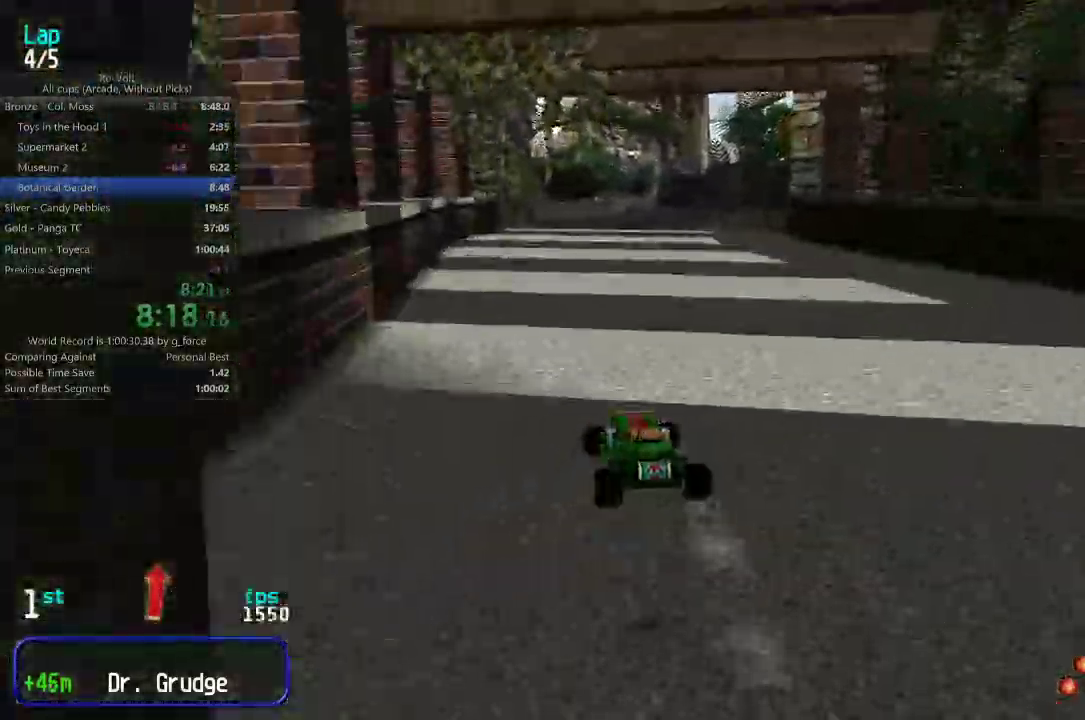
{"keys": ["up"], "events": [[217, "right", "down"], [333, "right", "up"]]}
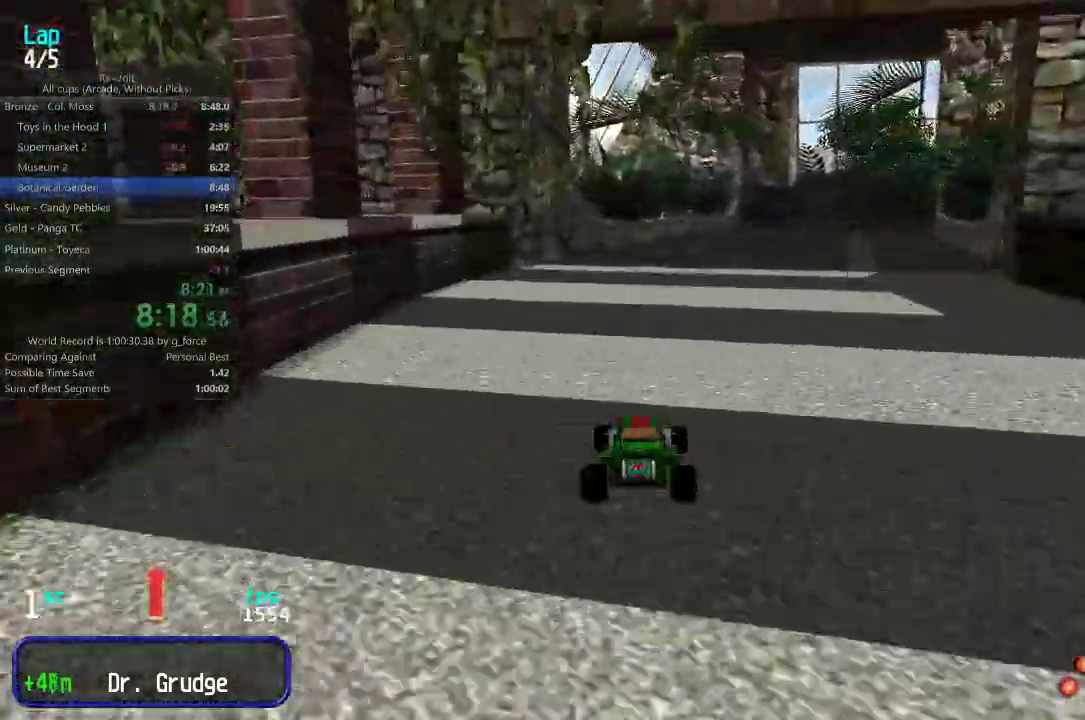
{"keys": ["right", "up"], "events": [[300, "right", "down"], [367, "right", "up"], [433, "right", "down"]]}
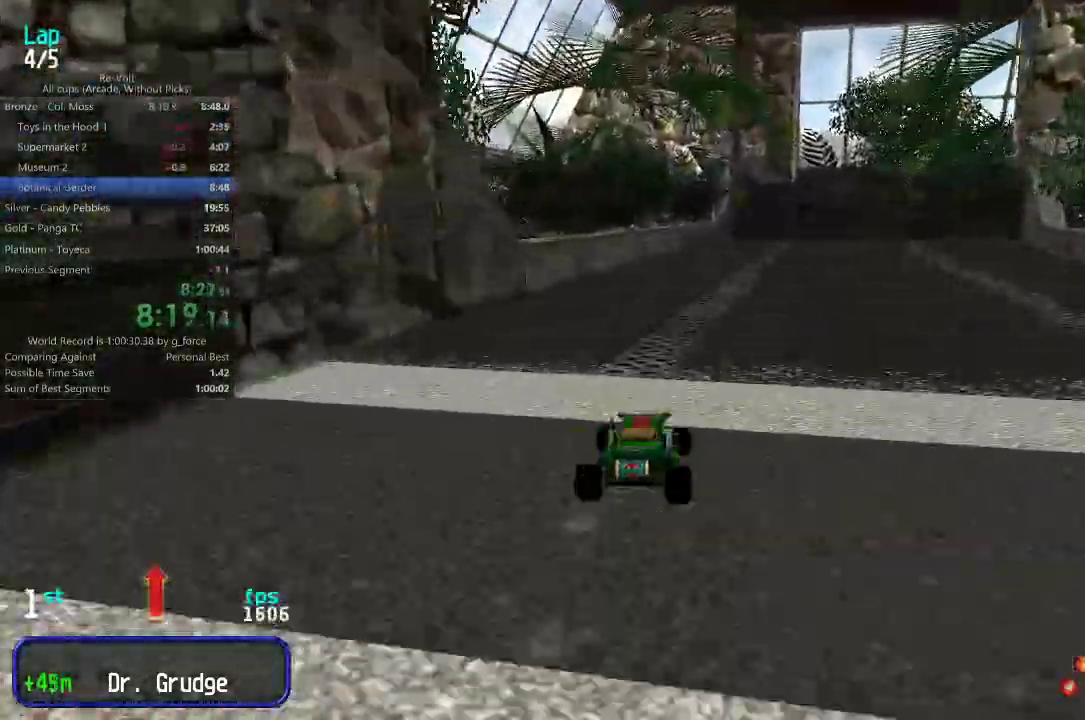
{"keys": ["up"], "events": [[67, "right", "up"], [133, "right", "down"], [283, "right", "up"], [333, "right", "down"], [483, "right", "up"]]}